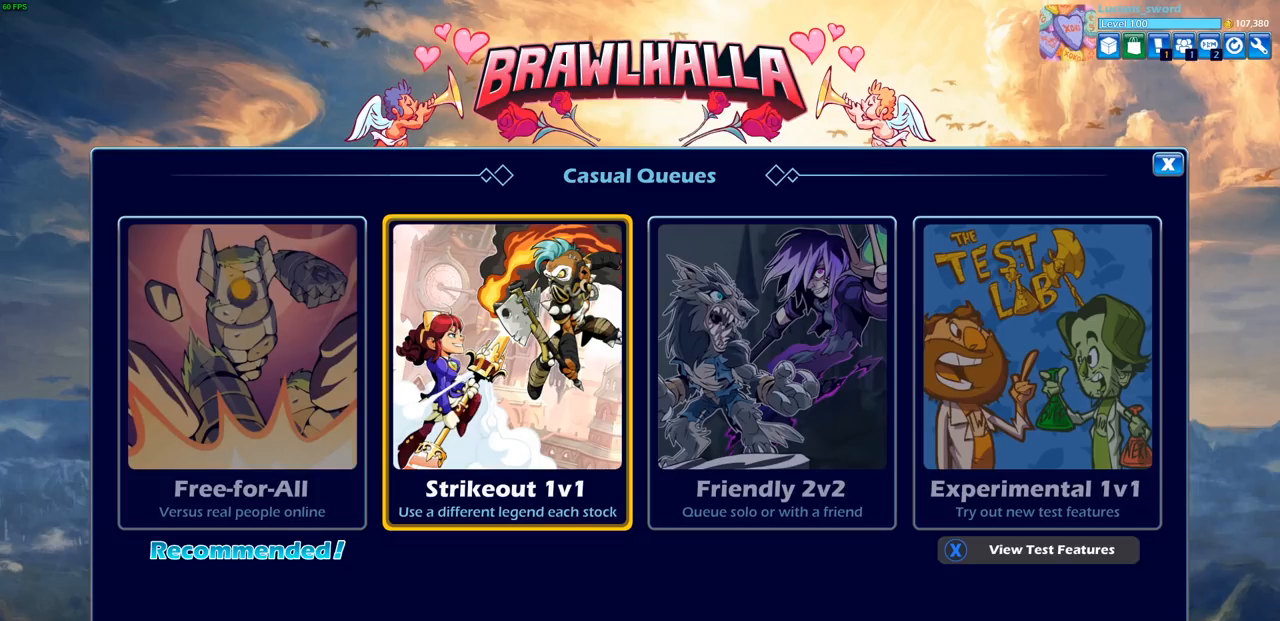
Gameplay with a controller (PlayStation layout); each line is a JSON object with the inputs held at the frame after it. "events" lists button and stick changes between this image and that frame as [ms after this image, input, new state], when the widget could be followed in between.
{"buttons": [], "left_stick": "center", "right_stick": "center", "events": [[17, "CROSS", "down"], [100, "CROSS", "up"]]}
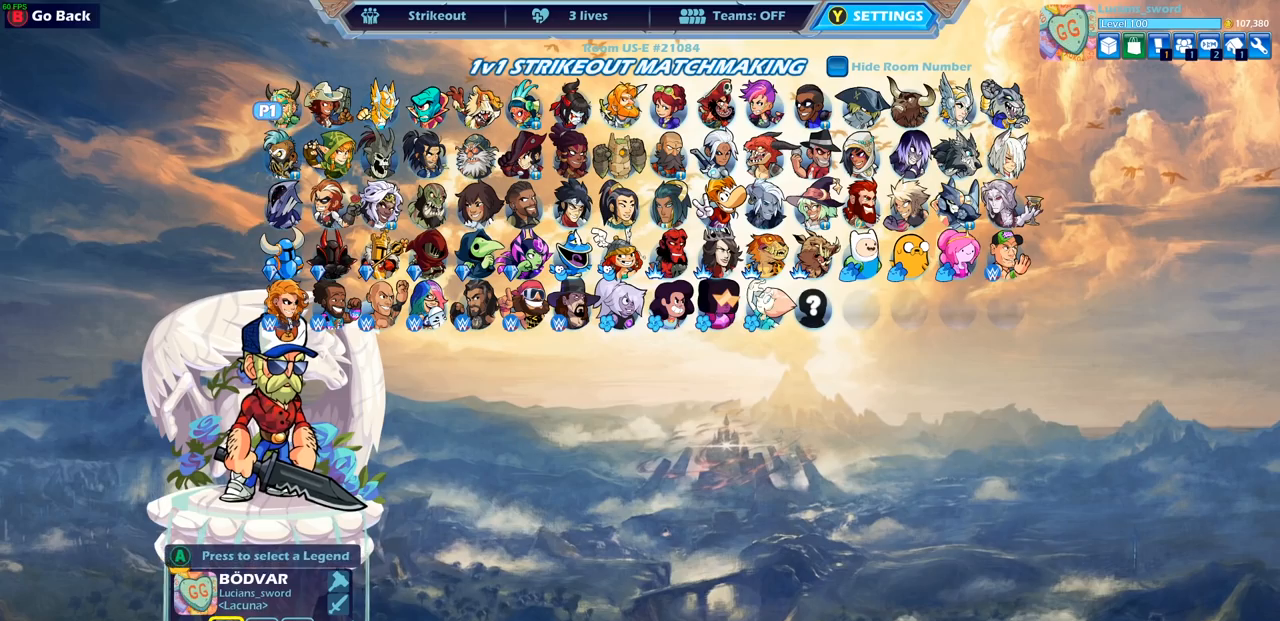
{"buttons": ["DPAD_RIGHT"], "left_stick": "center", "right_stick": "center", "events": [[200, "DPAD_RIGHT", "down"], [283, "DPAD_RIGHT", "up"], [433, "DPAD_RIGHT", "down"]]}
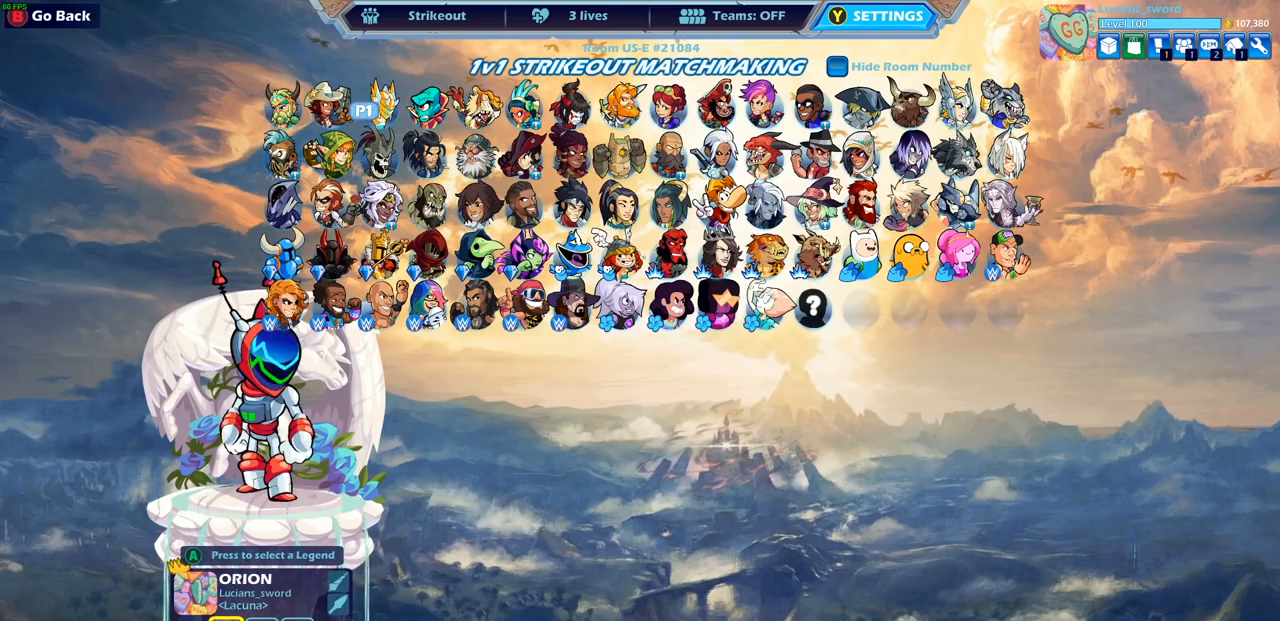
{"buttons": ["DPAD_RIGHT"], "left_stick": "center", "right_stick": "center", "events": [[33, "DPAD_RIGHT", "up"], [100, "DPAD_RIGHT", "down"], [183, "DPAD_RIGHT", "up"], [300, "DPAD_RIGHT", "down"], [400, "DPAD_RIGHT", "up"], [500, "DPAD_RIGHT", "down"]]}
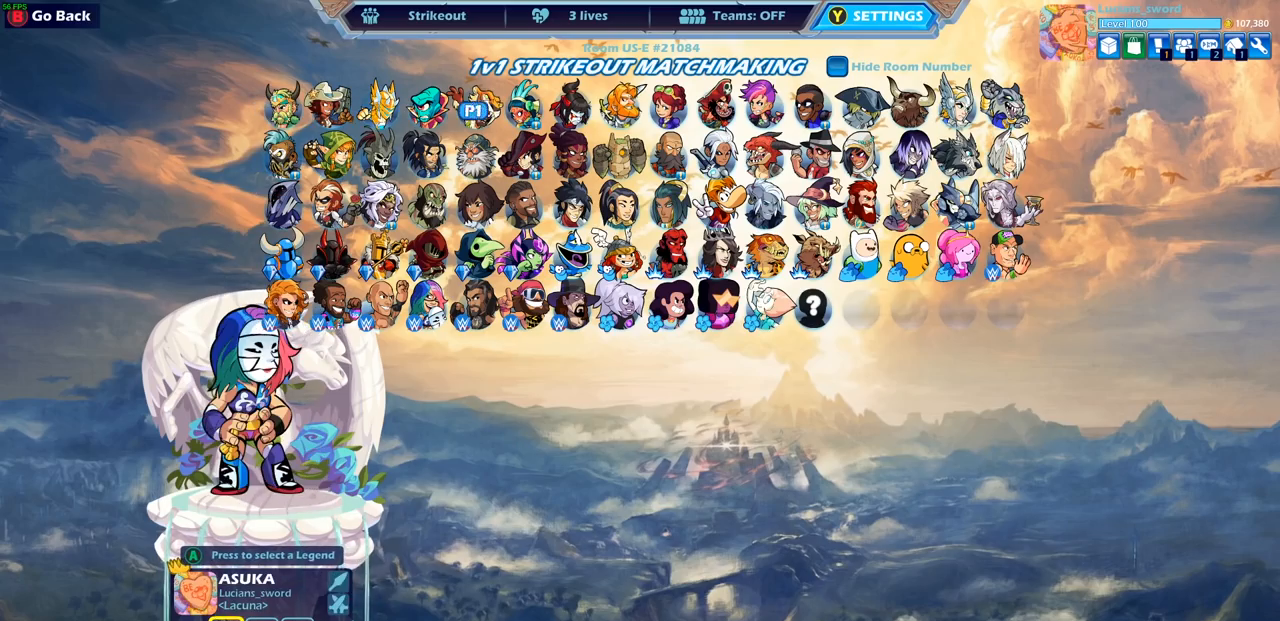
{"buttons": [], "left_stick": "center", "right_stick": "center", "events": [[67, "DPAD_RIGHT", "up"]]}
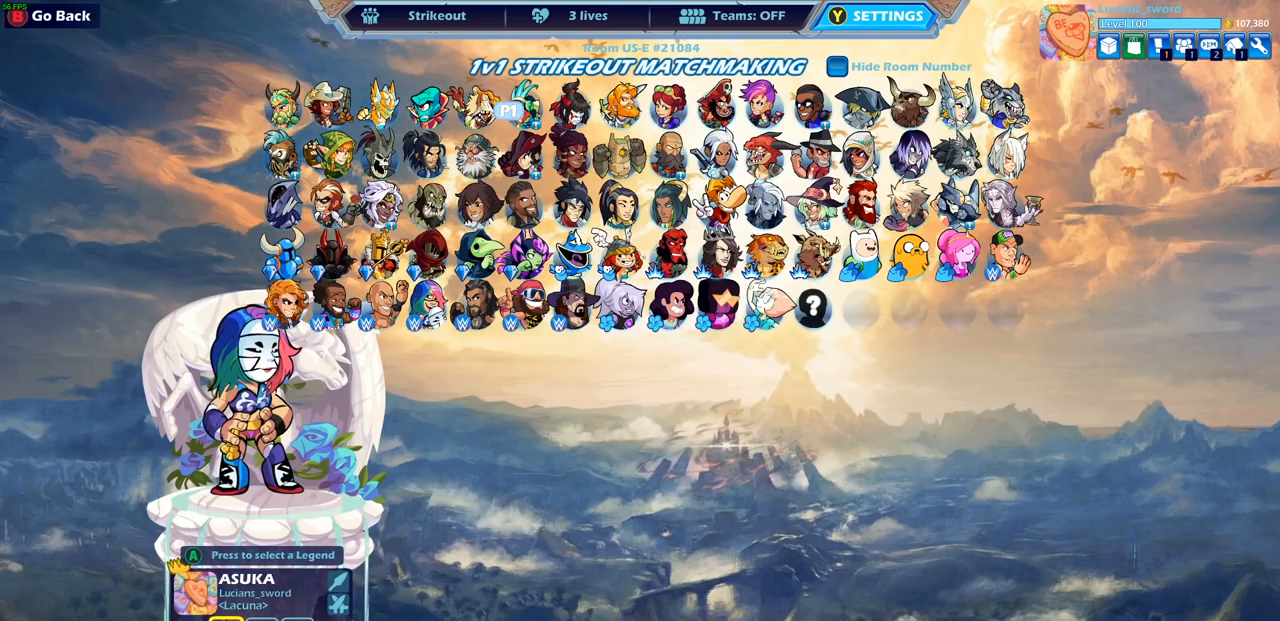
{"buttons": [], "left_stick": "center", "right_stick": "center", "events": []}
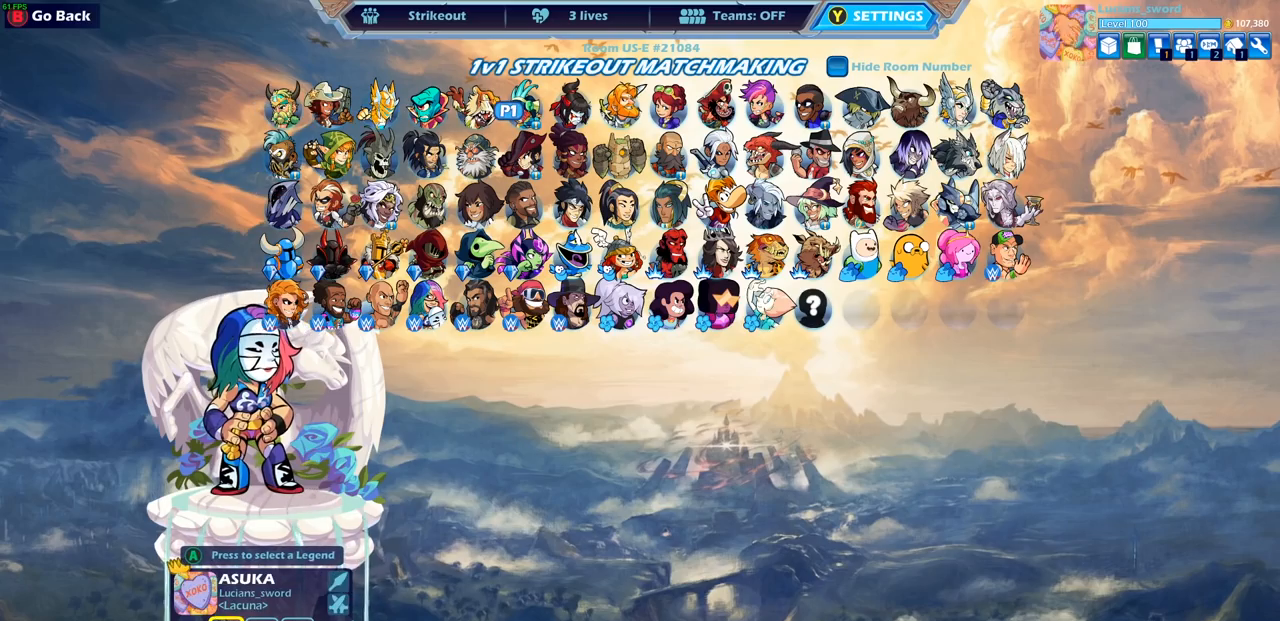
{"buttons": [], "left_stick": "center", "right_stick": "center", "events": []}
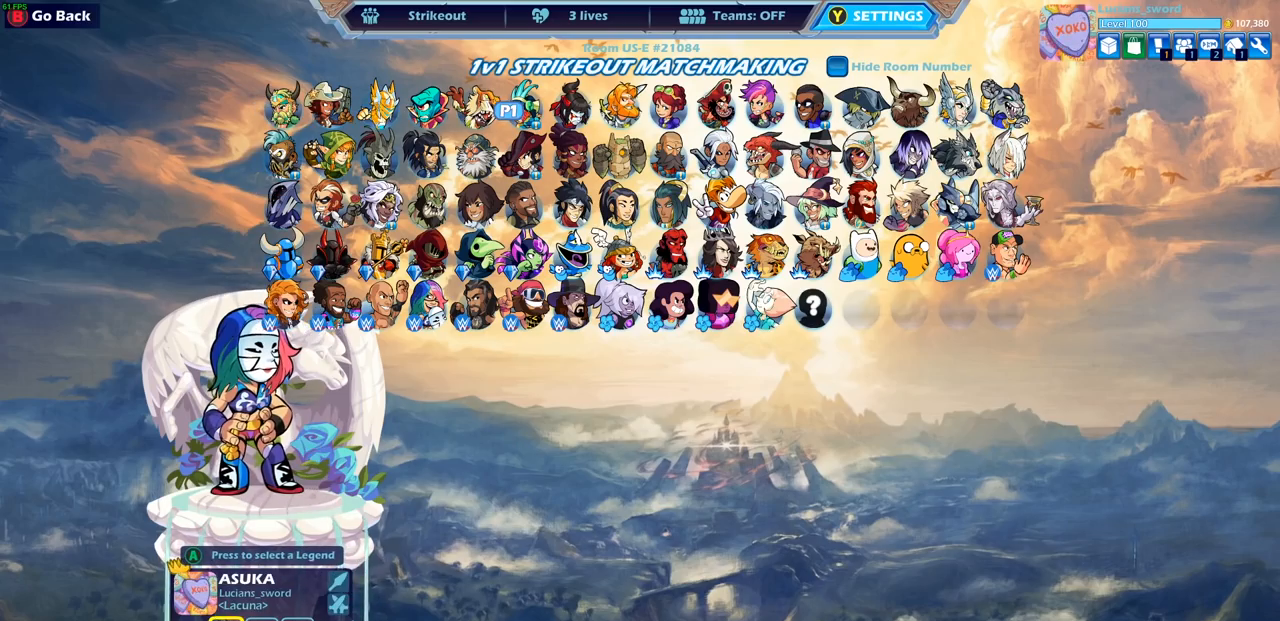
{"buttons": [], "left_stick": "center", "right_stick": "center", "events": []}
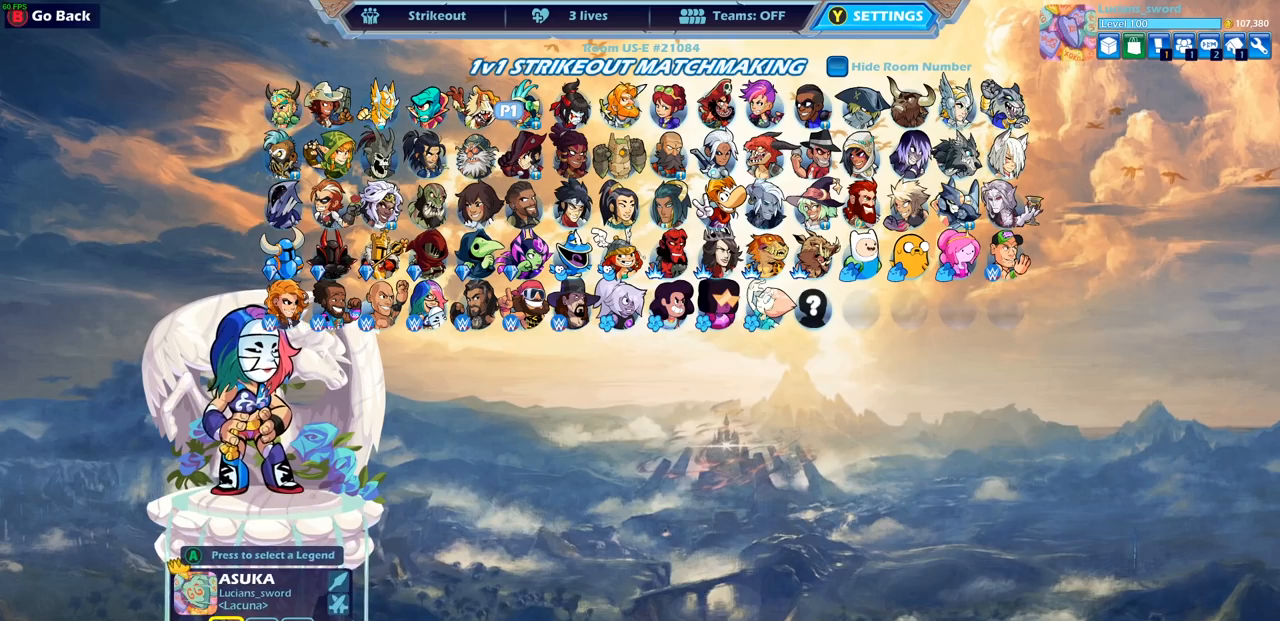
{"buttons": [], "left_stick": "center", "right_stick": "center", "events": []}
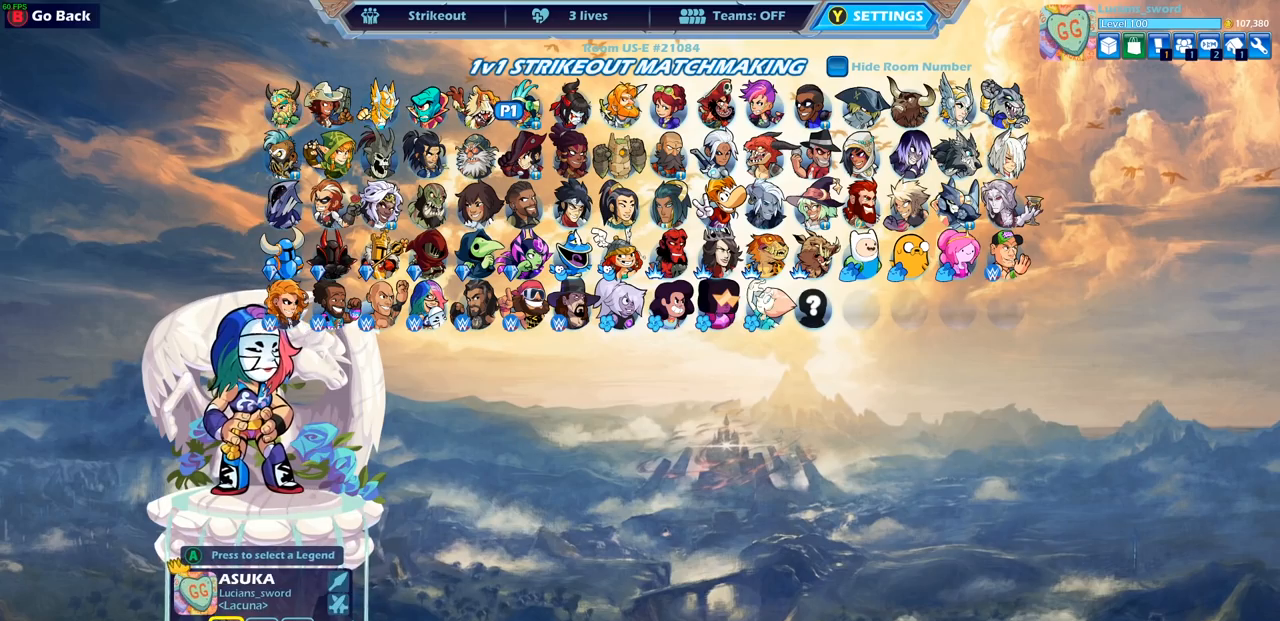
{"buttons": [], "left_stick": "center", "right_stick": "center", "events": []}
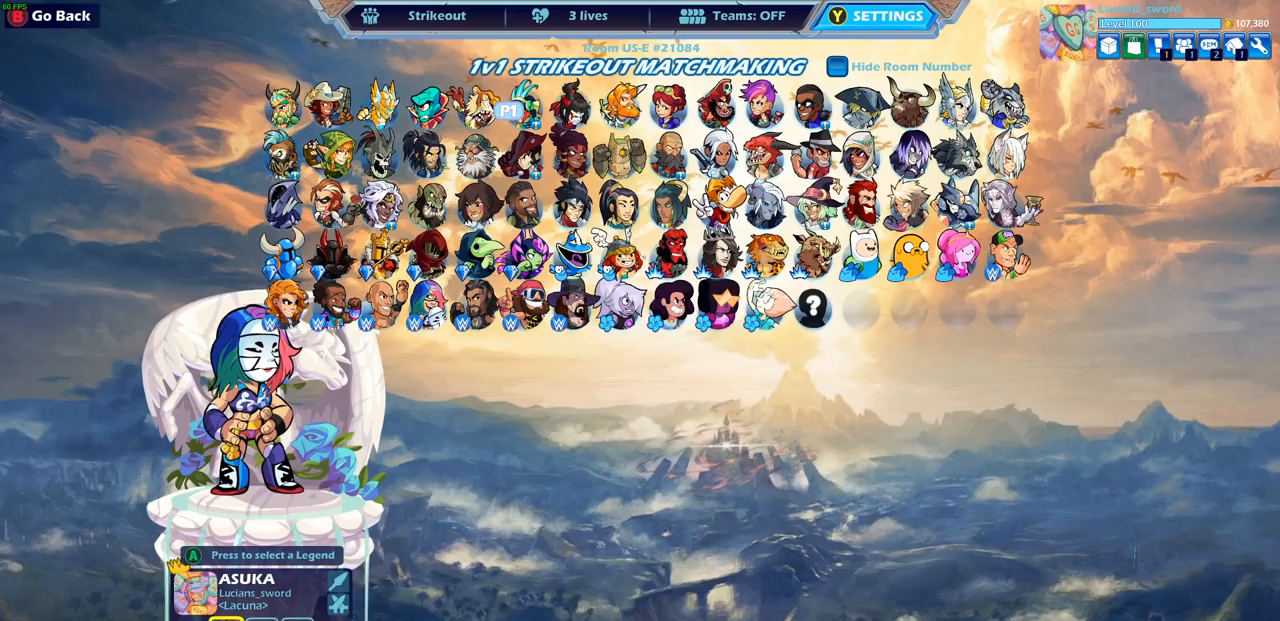
{"buttons": [], "left_stick": "center", "right_stick": "center", "events": []}
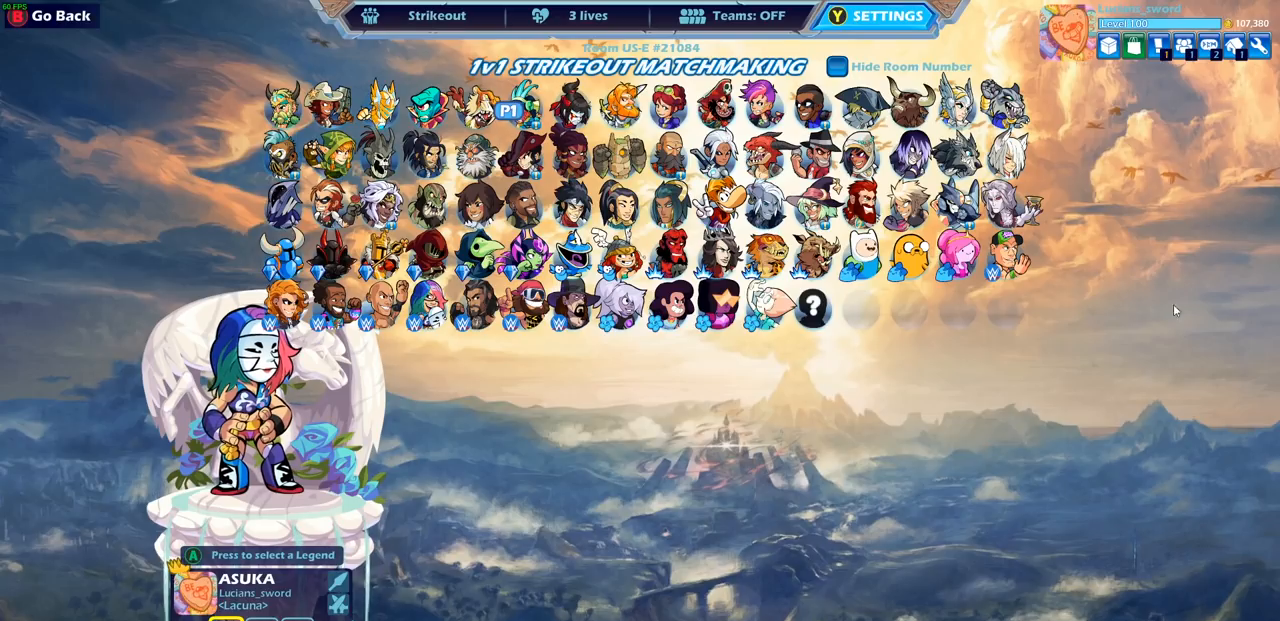
{"buttons": [], "left_stick": "center", "right_stick": "center", "events": []}
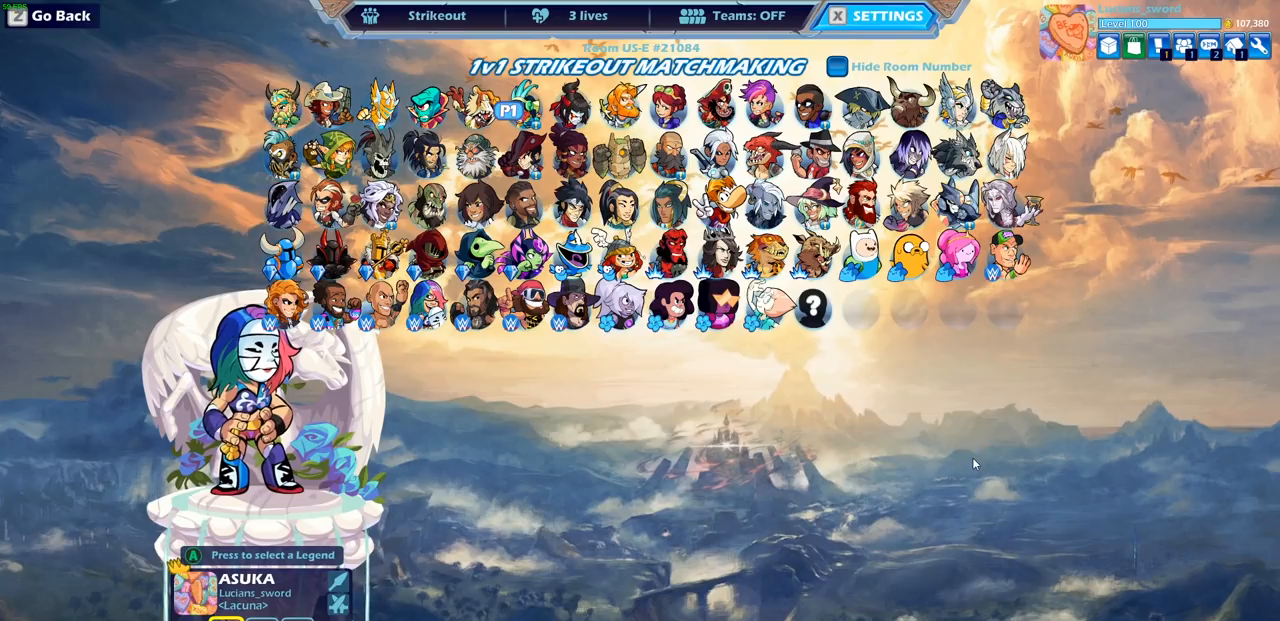
{"buttons": [], "left_stick": "center", "right_stick": "center", "events": []}
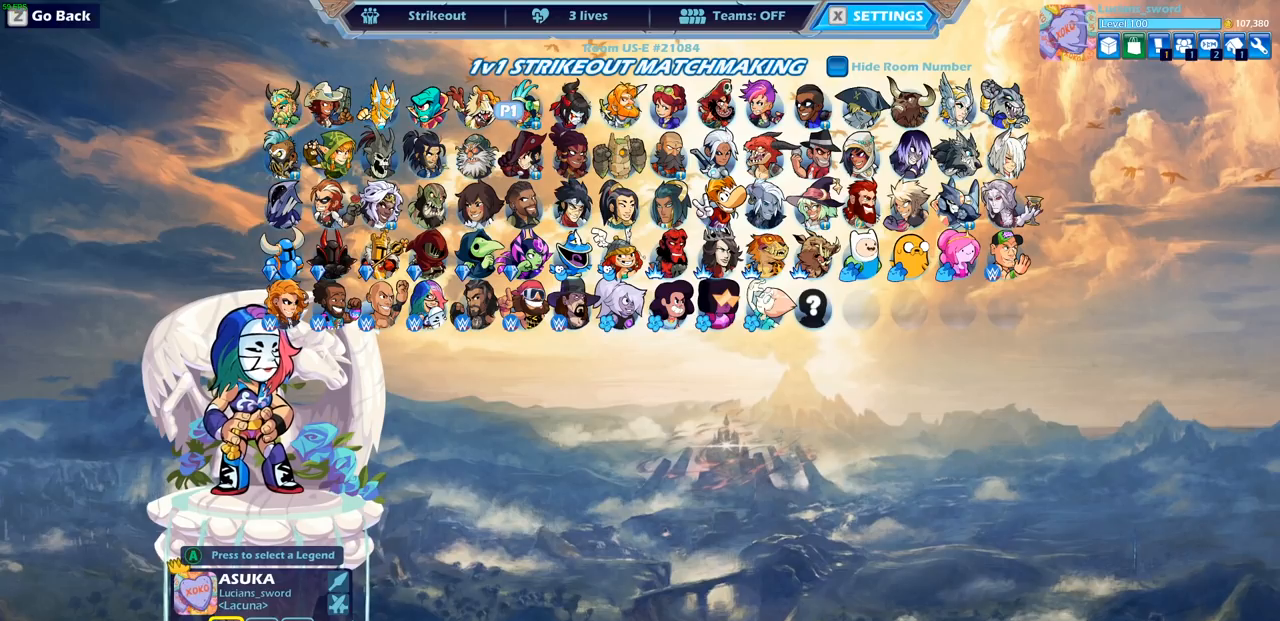
{"buttons": [], "left_stick": "center", "right_stick": "center", "events": []}
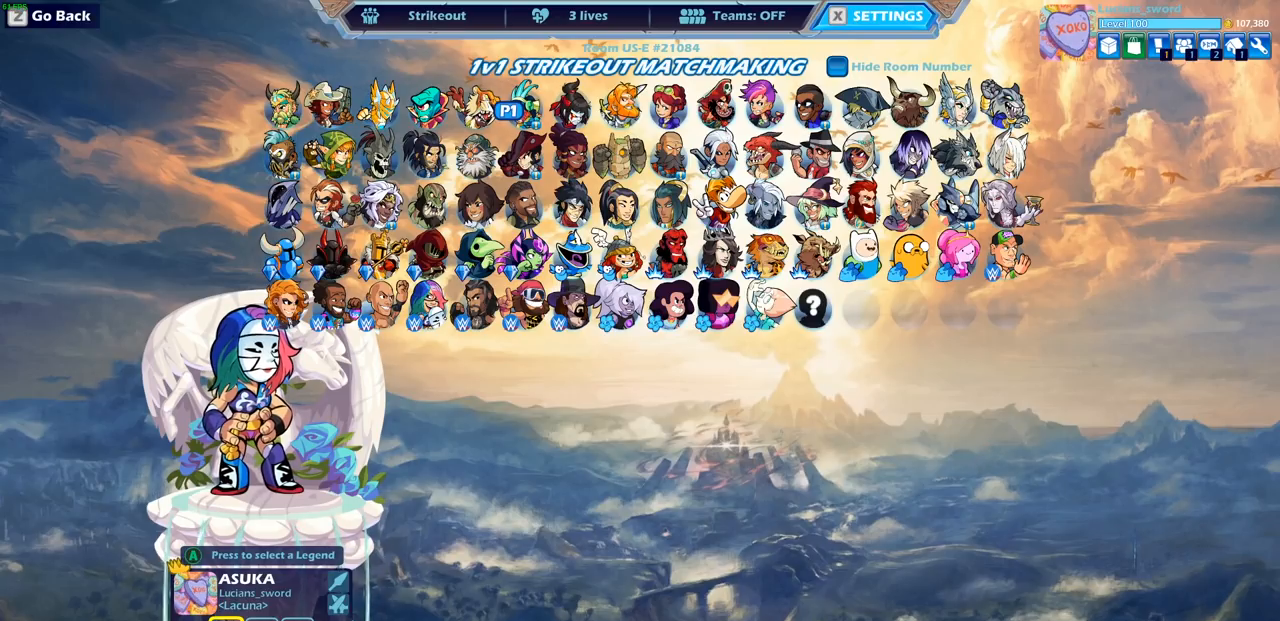
{"buttons": [], "left_stick": "center", "right_stick": "center", "events": []}
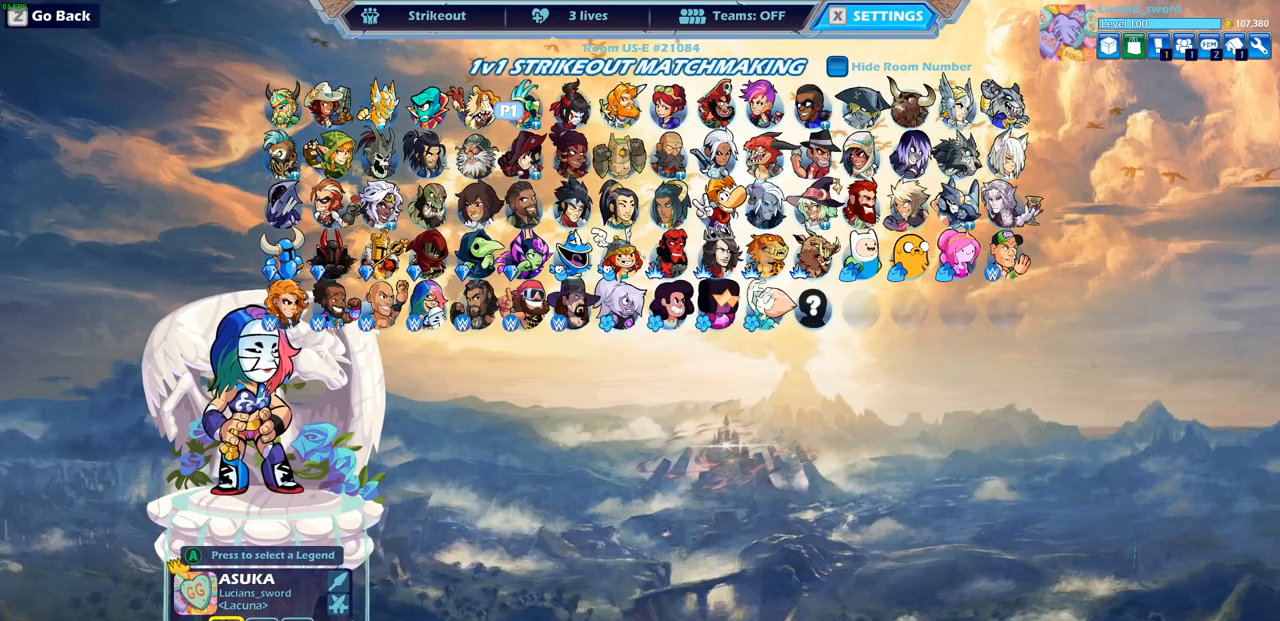
{"buttons": [], "left_stick": "center", "right_stick": "center", "events": [[250, "DPAD_RIGHT", "down"], [350, "DPAD_RIGHT", "up"]]}
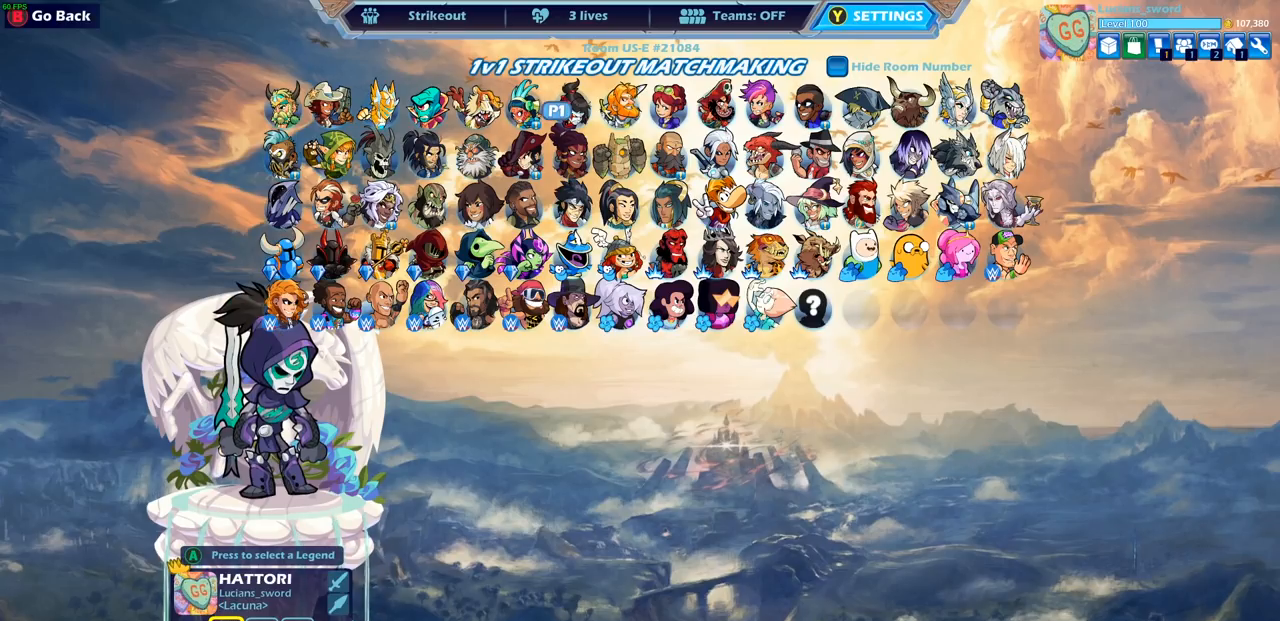
{"buttons": [], "left_stick": "center", "right_stick": "center", "events": [[17, "DPAD_DOWN", "down"], [133, "DPAD_DOWN", "up"], [233, "DPAD_DOWN", "down"], [317, "DPAD_DOWN", "up"]]}
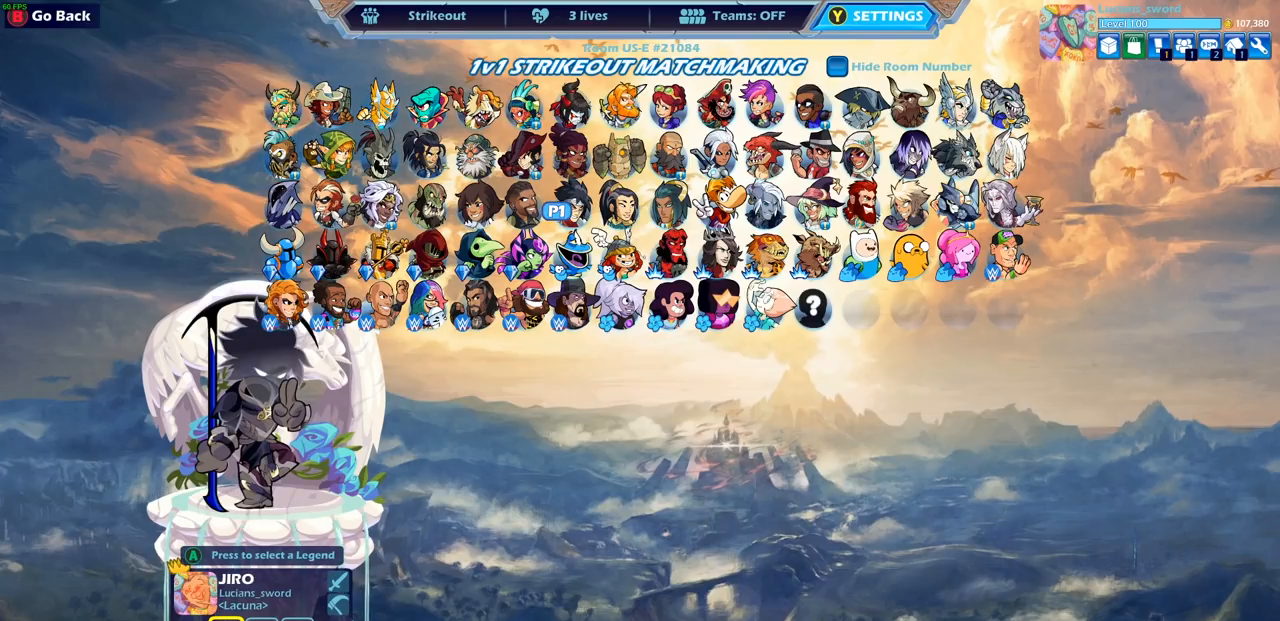
{"buttons": [], "left_stick": "center", "right_stick": "center", "events": []}
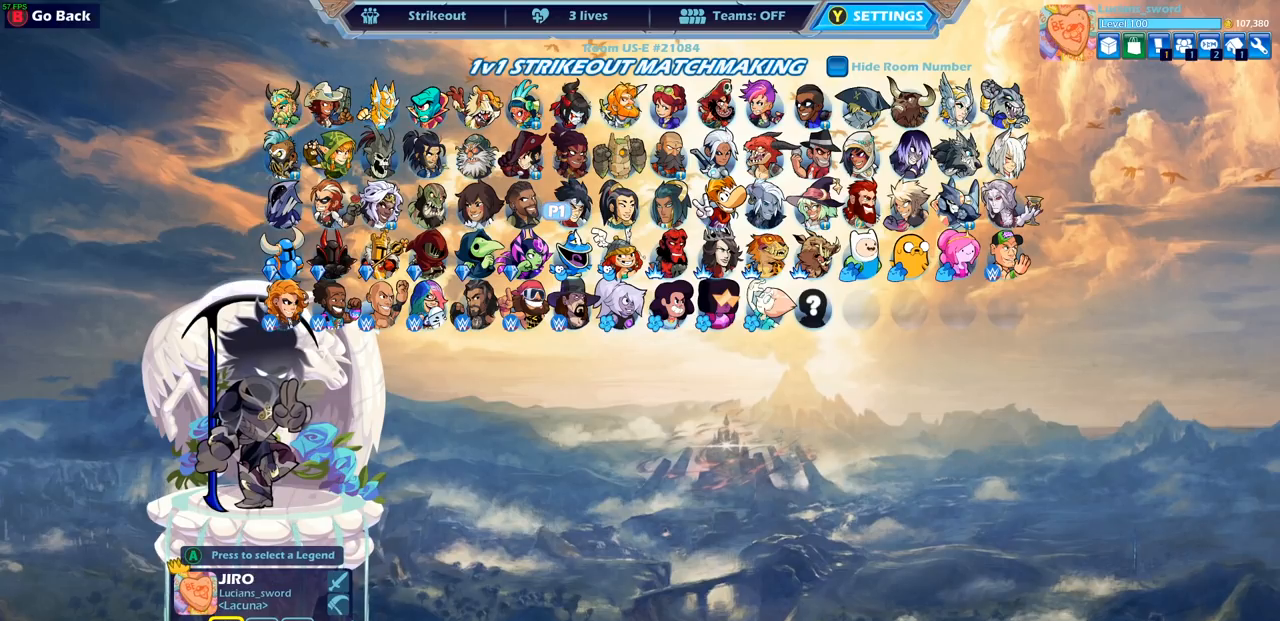
{"buttons": [], "left_stick": "center", "right_stick": "center", "events": [[17, "DPAD_RIGHT", "down"], [100, "DPAD_RIGHT", "up"]]}
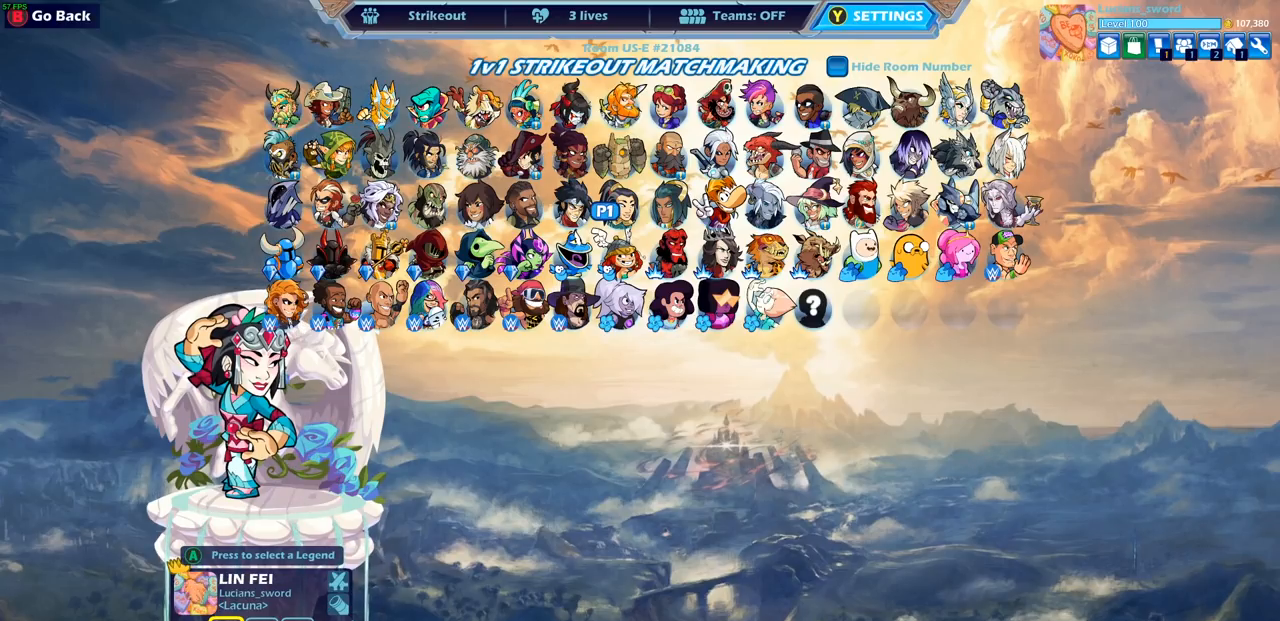
{"buttons": [], "left_stick": "center", "right_stick": "center", "events": []}
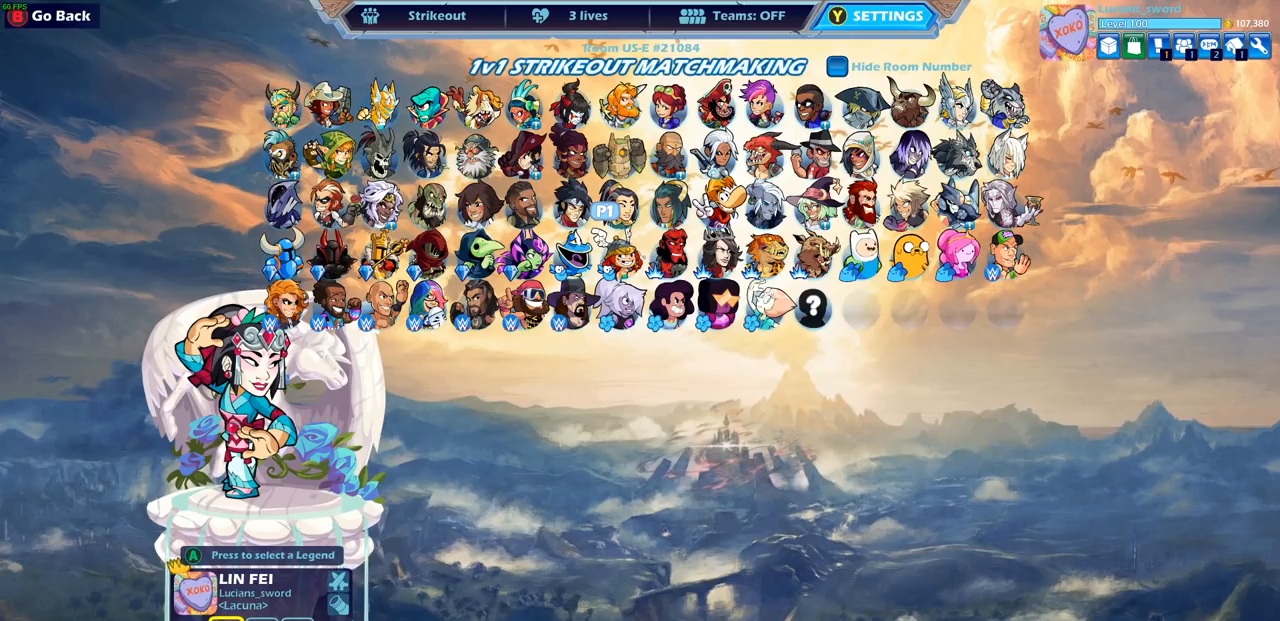
{"buttons": ["DPAD_RIGHT"], "left_stick": "center", "right_stick": "center", "events": [[283, "DPAD_RIGHT", "down"], [367, "DPAD_RIGHT", "up"], [467, "DPAD_RIGHT", "down"]]}
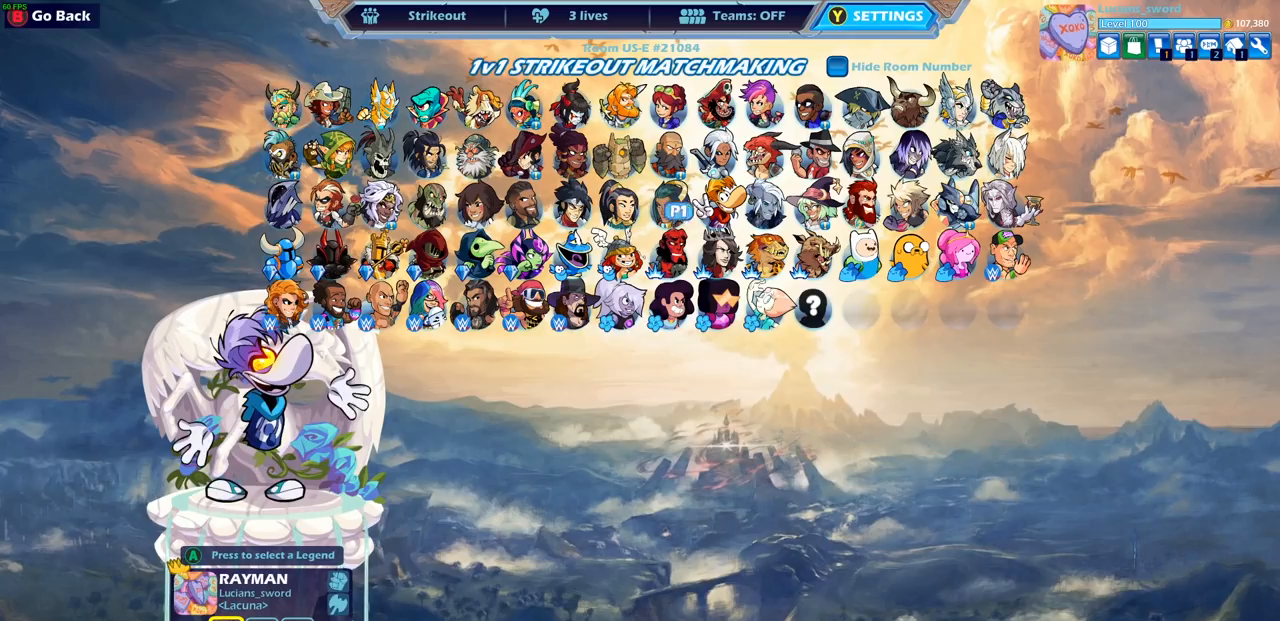
{"buttons": [], "left_stick": "center", "right_stick": "center", "events": [[50, "DPAD_RIGHT", "up"], [150, "DPAD_RIGHT", "down"], [233, "DPAD_RIGHT", "up"], [350, "DPAD_RIGHT", "down"], [450, "DPAD_RIGHT", "up"]]}
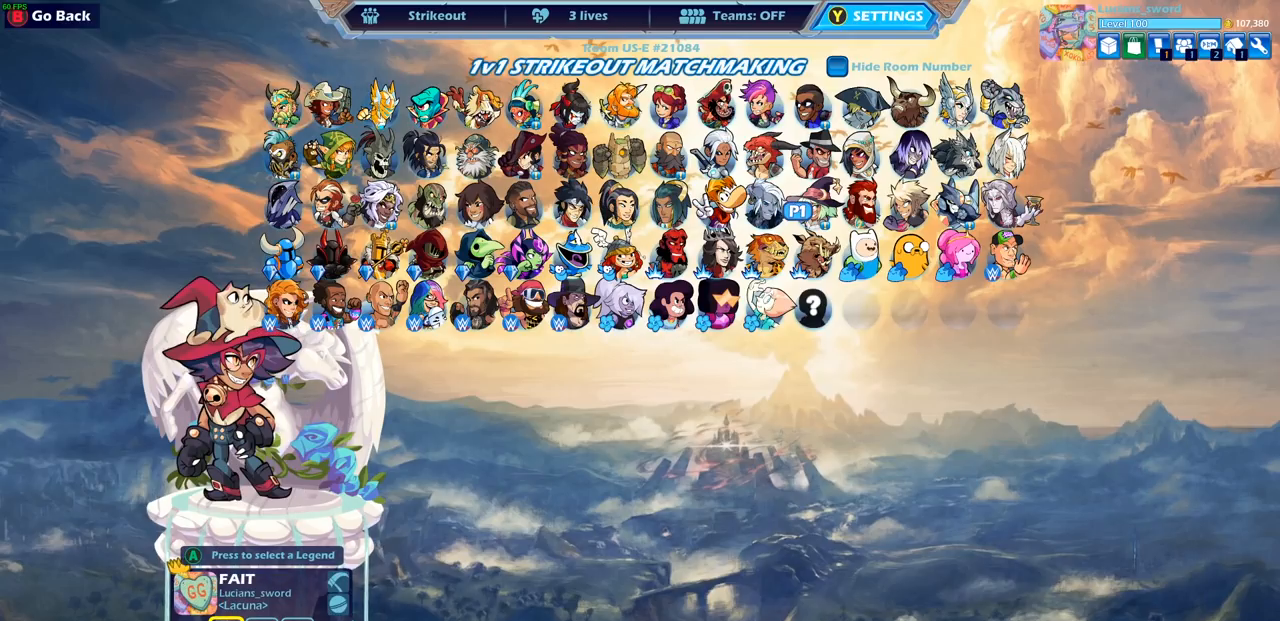
{"buttons": [], "left_stick": "center", "right_stick": "center", "events": []}
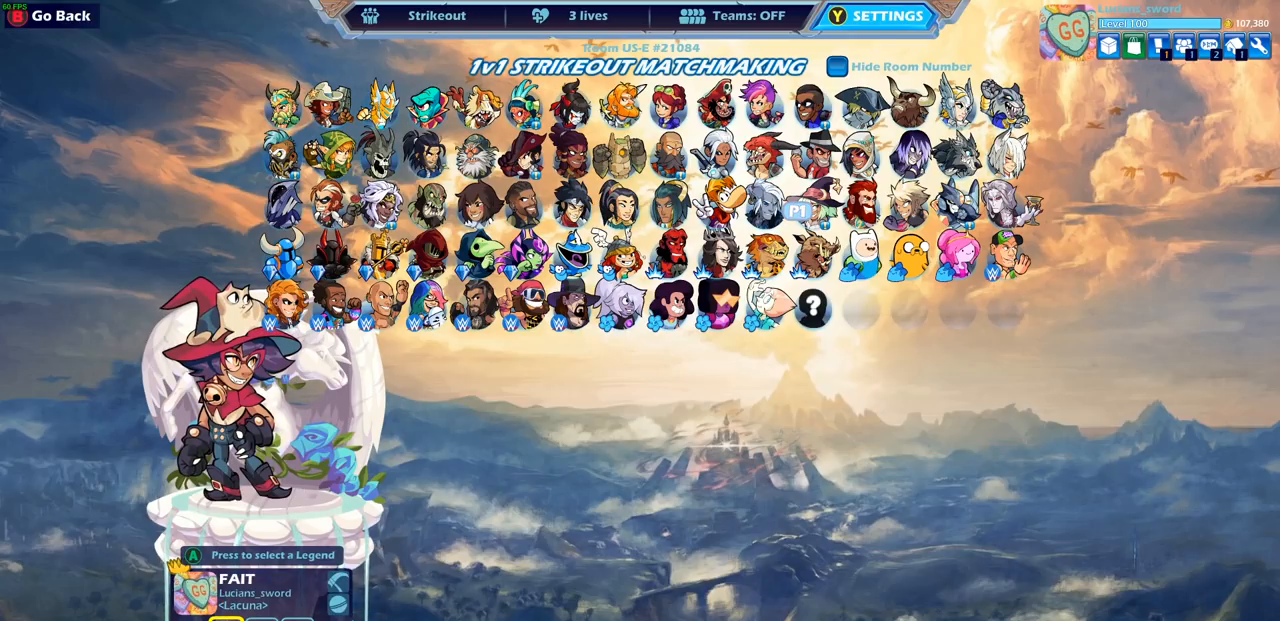
{"buttons": [], "left_stick": "center", "right_stick": "center", "events": []}
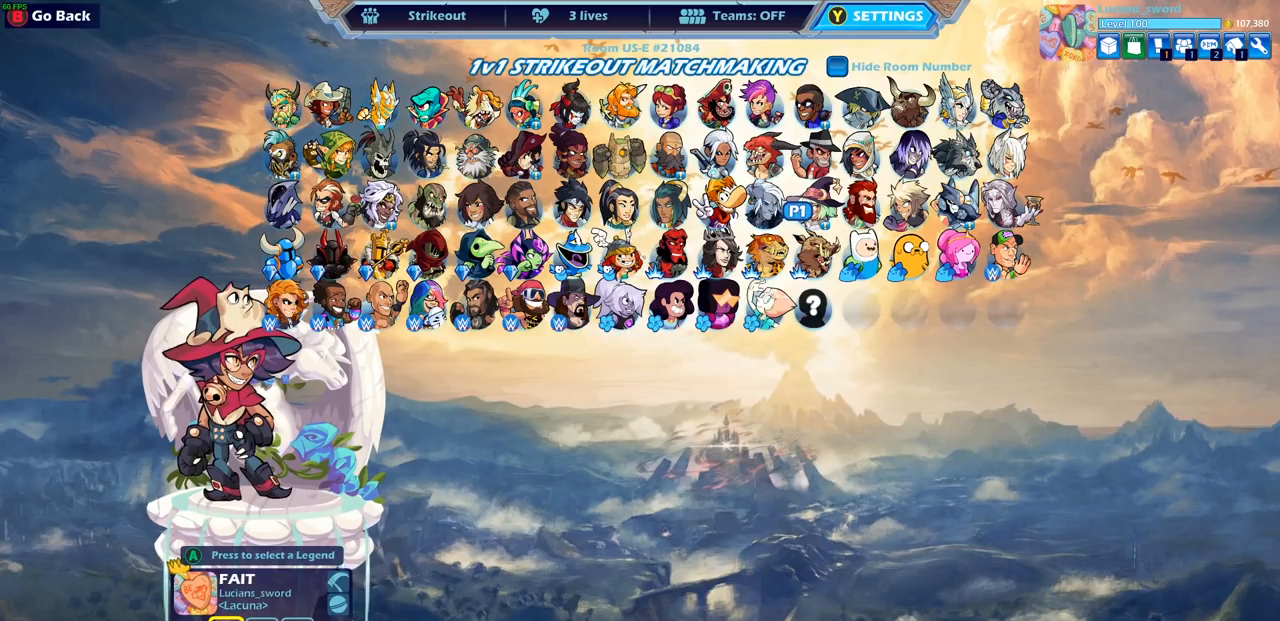
{"buttons": [], "left_stick": "center", "right_stick": "center", "events": [[300, "DPAD_RIGHT", "down"], [417, "DPAD_RIGHT", "up"]]}
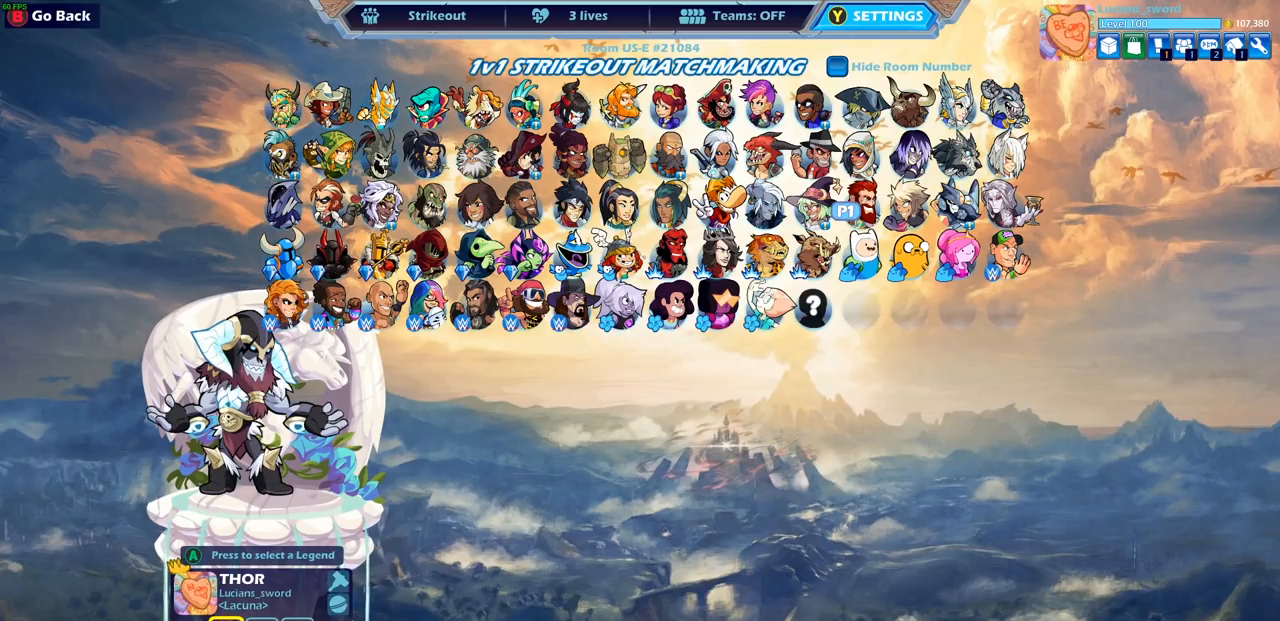
{"buttons": [], "left_stick": "center", "right_stick": "center", "events": [[317, "DPAD_LEFT", "down"], [450, "DPAD_LEFT", "up"]]}
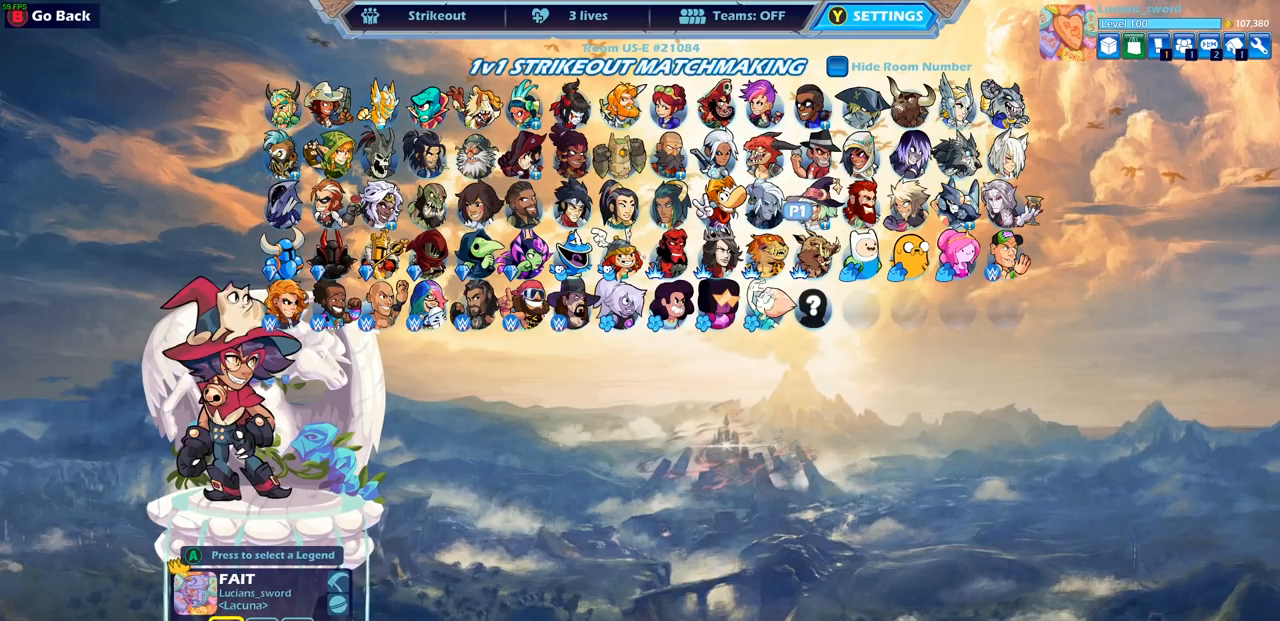
{"buttons": ["DPAD_RIGHT"], "left_stick": "center", "right_stick": "center", "events": [[17, "DPAD_LEFT", "down"], [117, "DPAD_LEFT", "up"], [183, "DPAD_LEFT", "down"], [283, "DPAD_LEFT", "up"], [433, "DPAD_RIGHT", "down"]]}
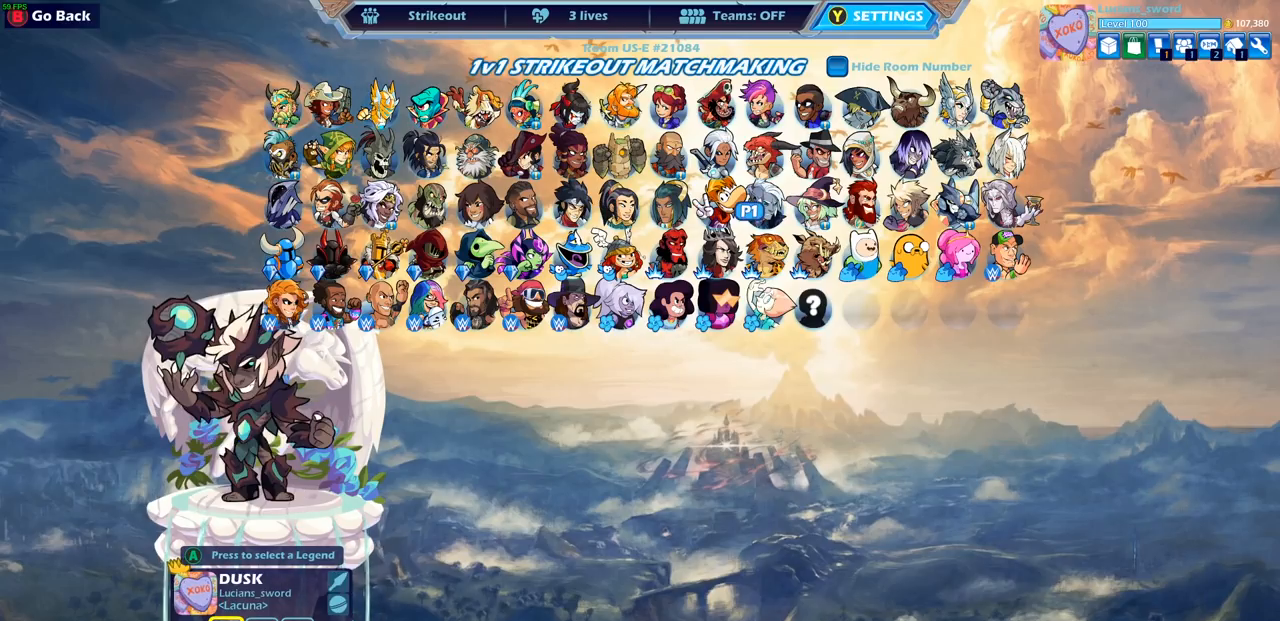
{"buttons": ["DPAD_RIGHT"], "left_stick": "center", "right_stick": "center", "events": [[17, "DPAD_RIGHT", "up"], [100, "DPAD_RIGHT", "down"], [183, "DPAD_RIGHT", "up"], [267, "DPAD_RIGHT", "down"], [350, "DPAD_RIGHT", "up"], [433, "DPAD_RIGHT", "down"]]}
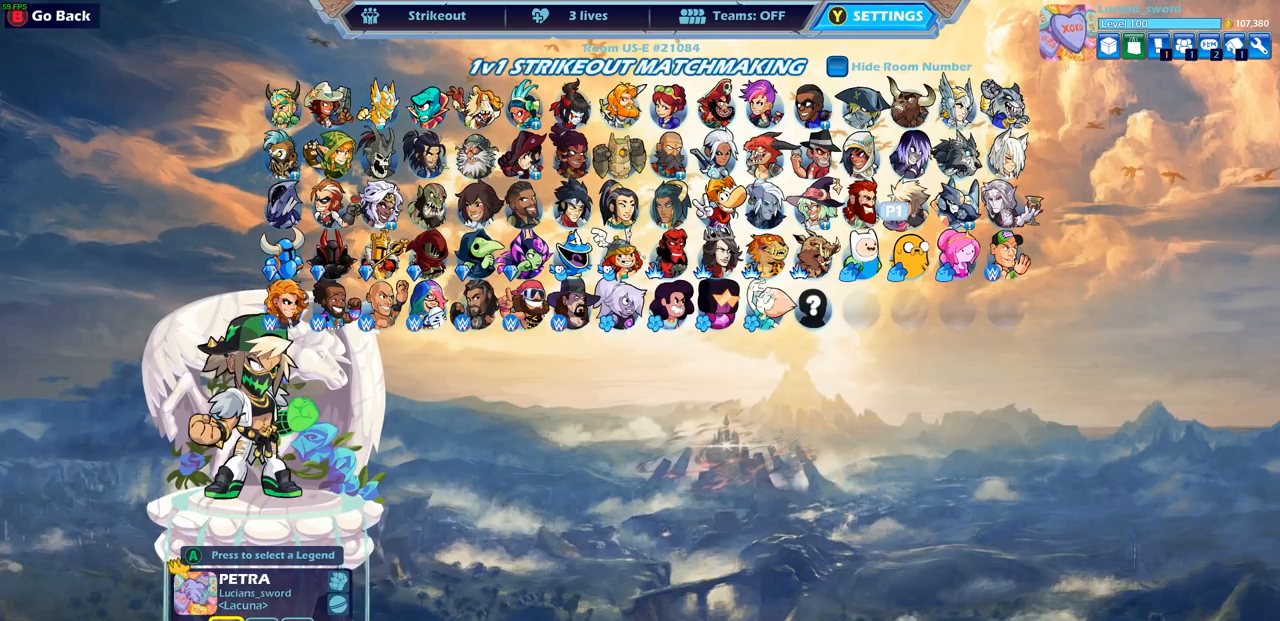
{"buttons": [], "left_stick": "center", "right_stick": "center", "events": [[17, "DPAD_RIGHT", "up"], [100, "DPAD_RIGHT", "down"], [150, "DPAD_RIGHT", "up"], [300, "DPAD_RIGHT", "down"], [367, "DPAD_RIGHT", "up"]]}